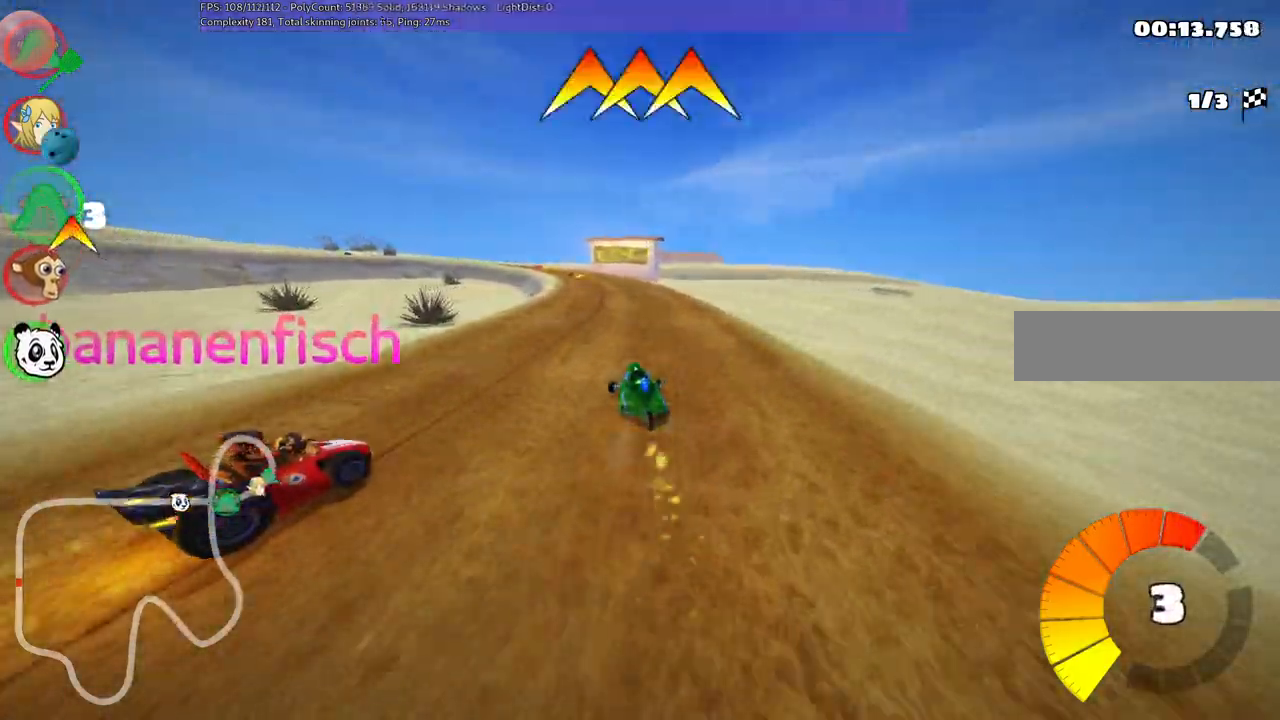
Gameplay with keyboard; each line is a JSON object with the keys held at the frame after it. "events" lists presses ("down") and releases ("up") of ".", "/", "alt_r", "b", "c", "comma", "ctrl_r", "d", "down", "f", "g", "h", "j", "k", "l", "left", "m", "n", "quote", "return", "right", "semicolon", "shift_r", "space", "super", "up" and "v" between this image and that frame as [ms after this image, input, new state], when the widget could be followed in between. No other keys are recorded. Mouse input is not recorded.
{"keys": ["m", "right", "up"], "events": [[217, "left", "down"], [367, "left", "up"]]}
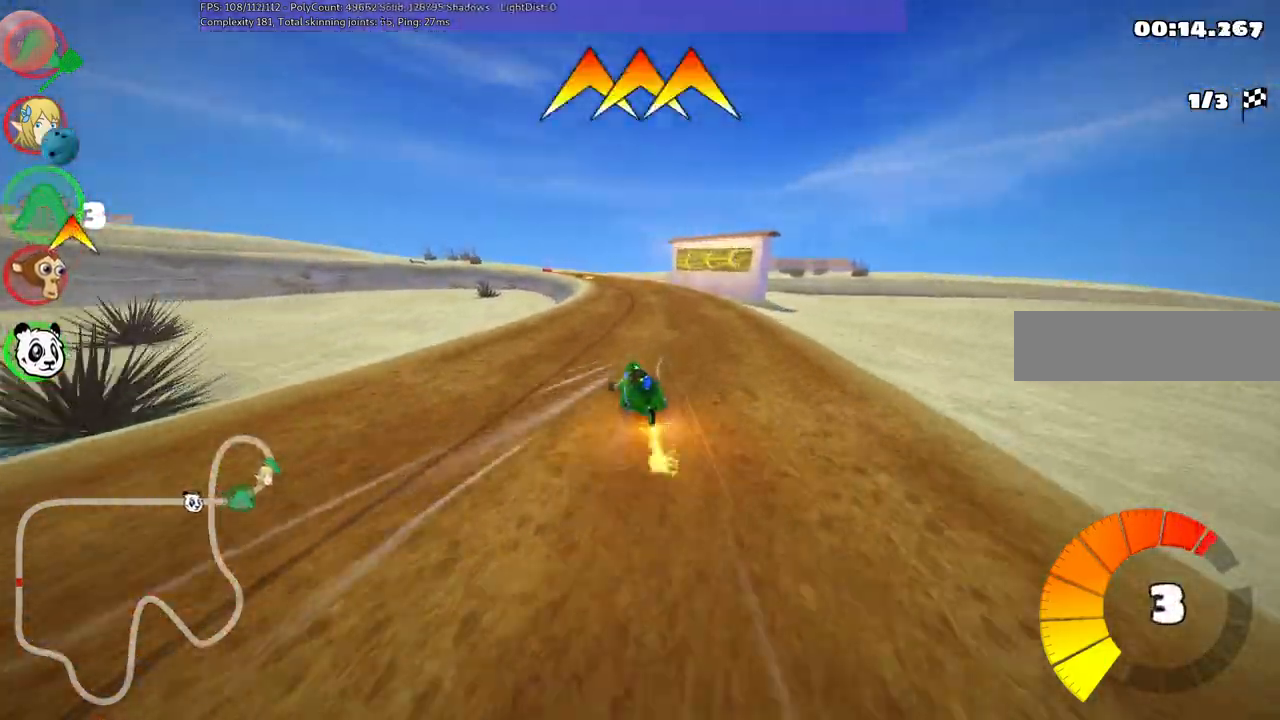
{"keys": ["left", "m", "right", "up"], "events": [[100, "left", "down"], [300, "left", "up"], [483, "left", "down"]]}
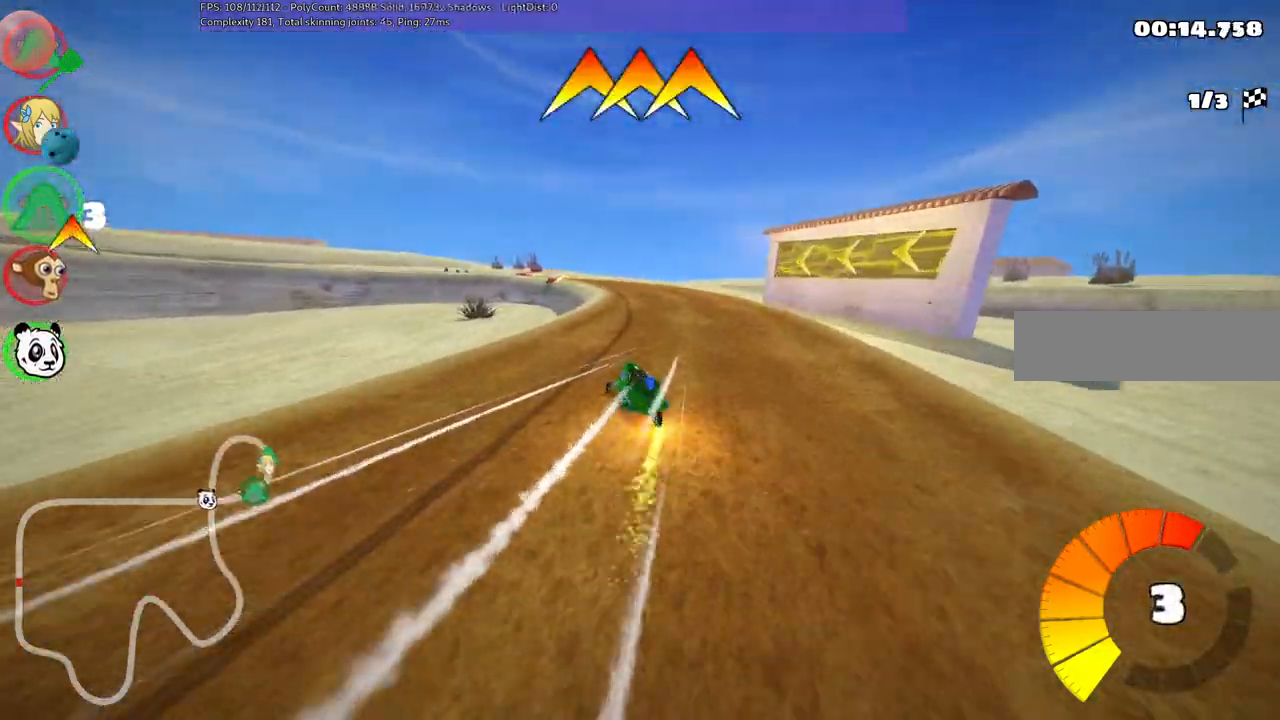
{"keys": ["m", "right", "up"]}
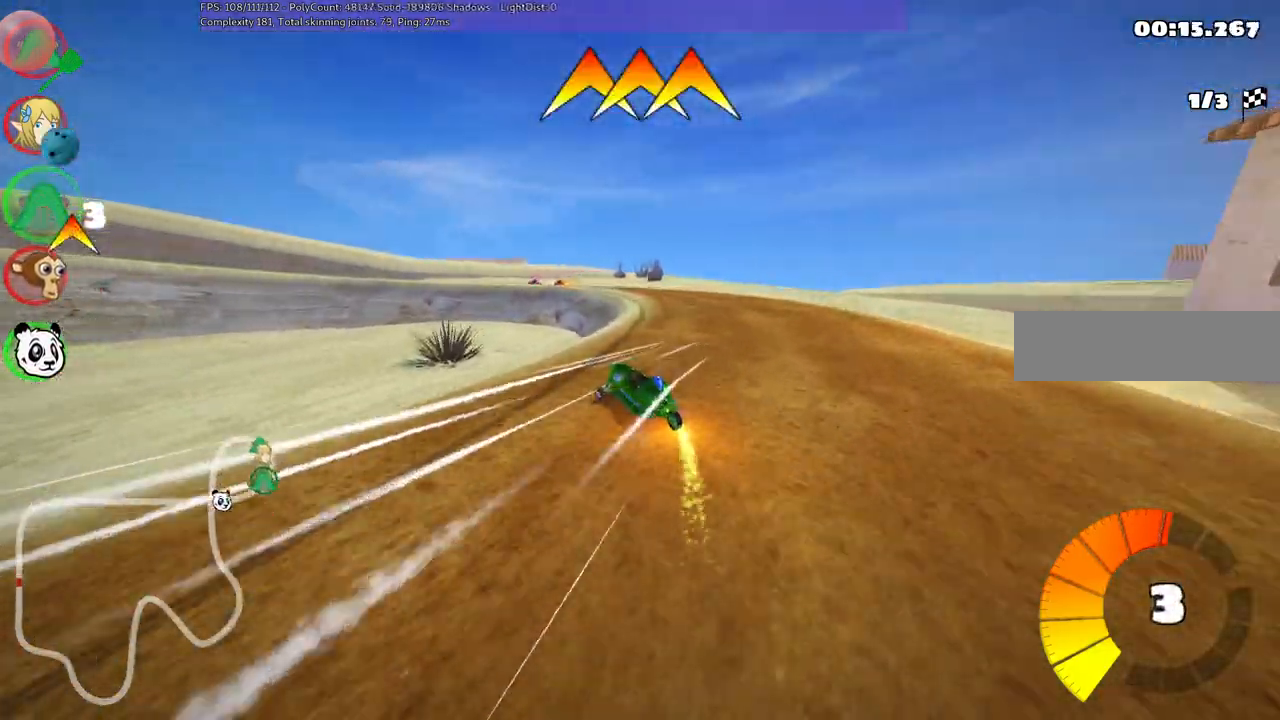
{"keys": ["left", "m", "right", "up"], "events": [[150, "left", "down"]]}
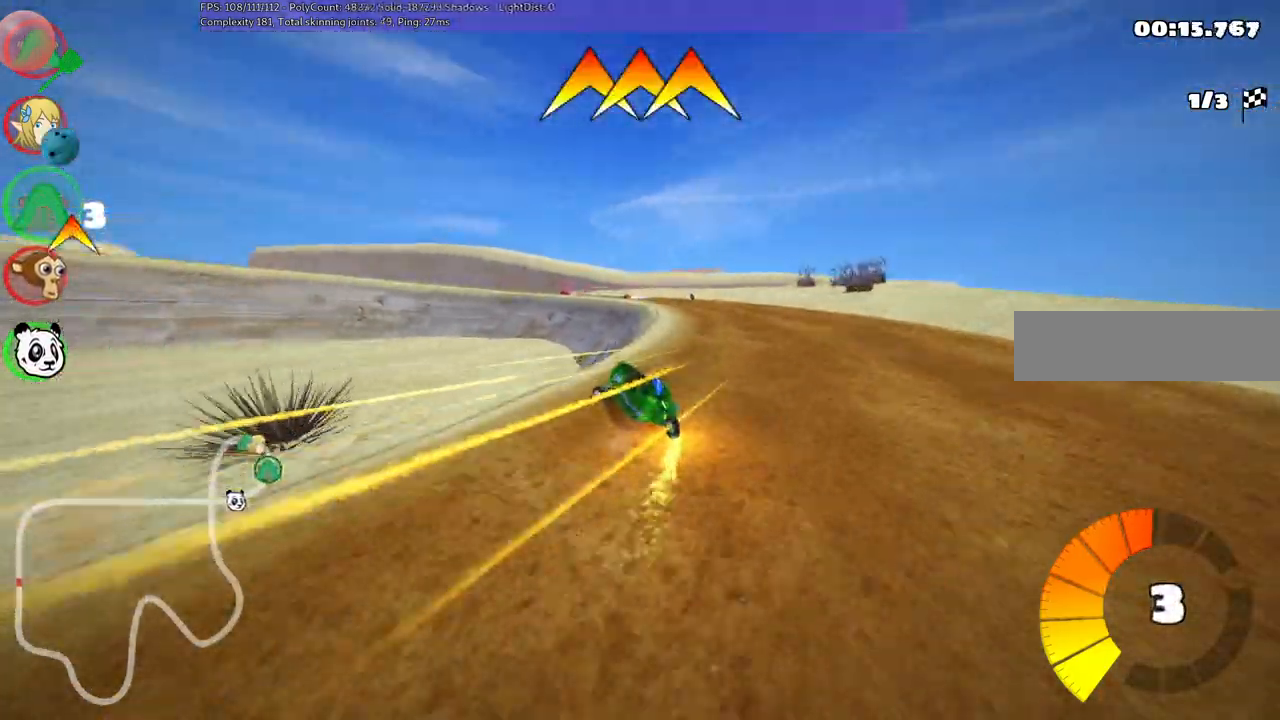
{"keys": ["m", "right", "up"], "events": [[183, "left", "up"]]}
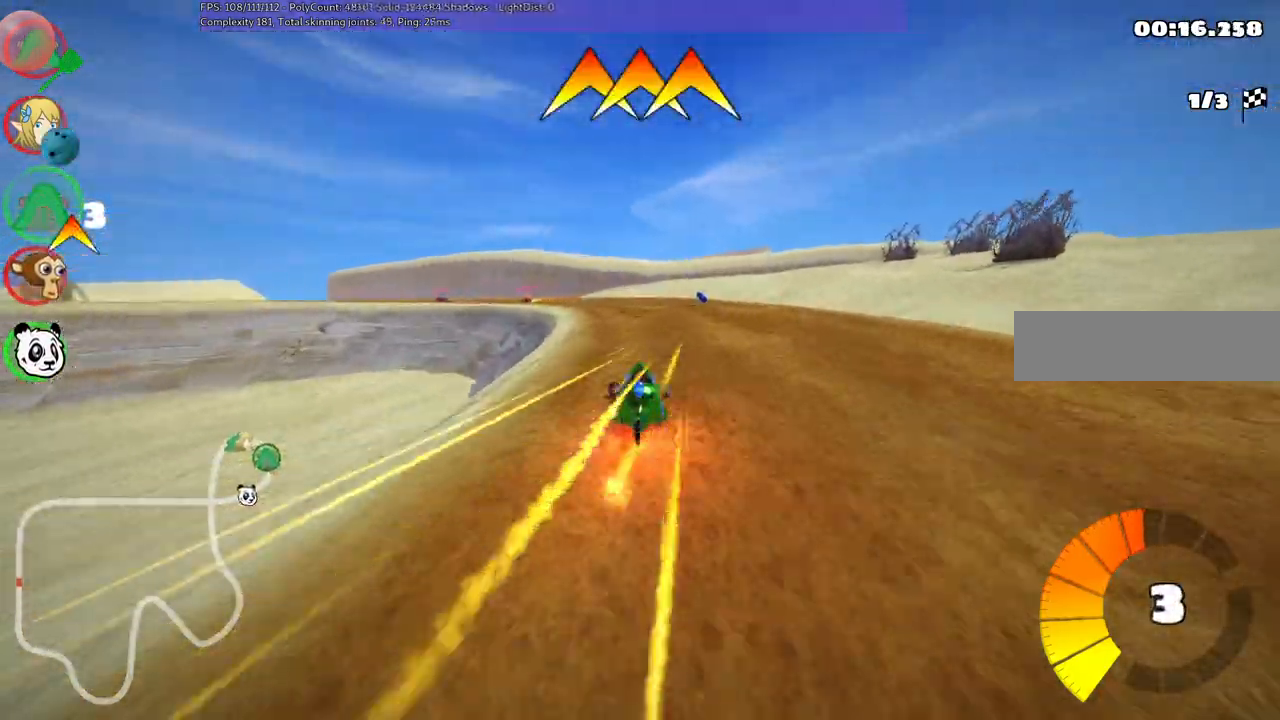
{"keys": ["up"], "events": [[17, "right", "up"], [200, "left", "down"], [250, "m", "up"], [450, "left", "up"]]}
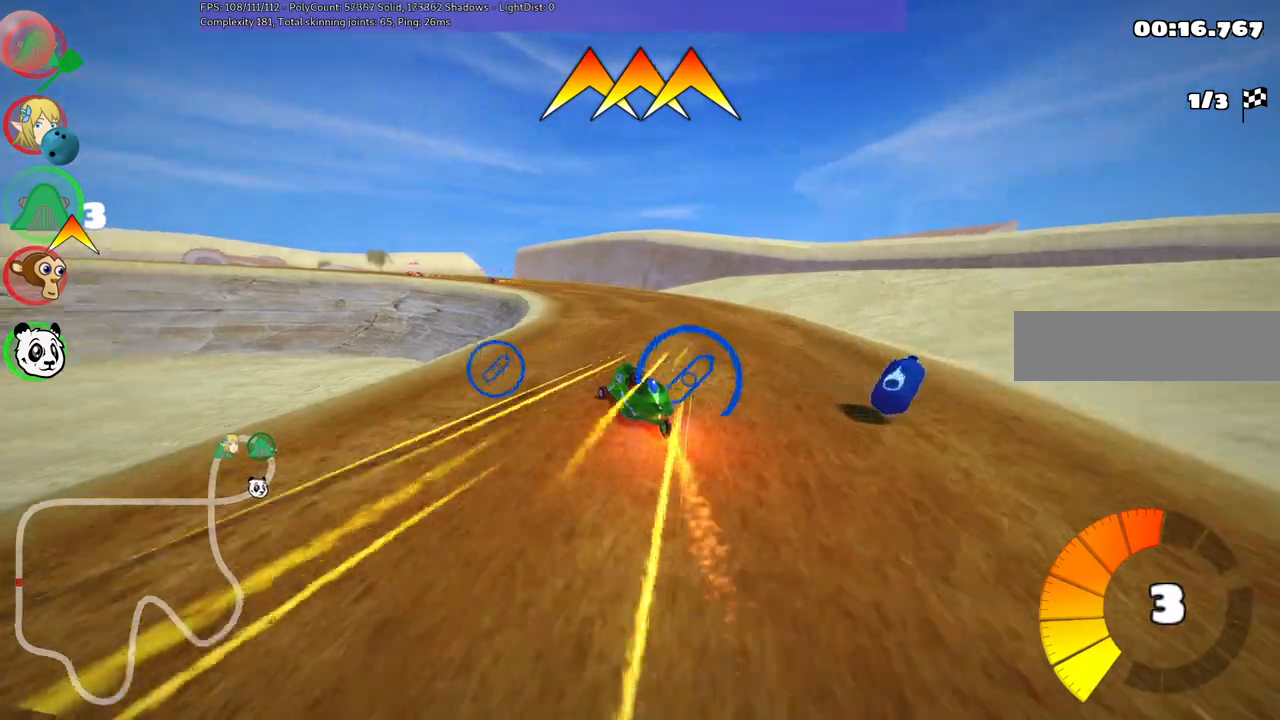
{"keys": ["left", "m", "up"], "events": [[83, "space", "down"], [233, "space", "up"], [417, "left", "down"], [467, "m", "down"]]}
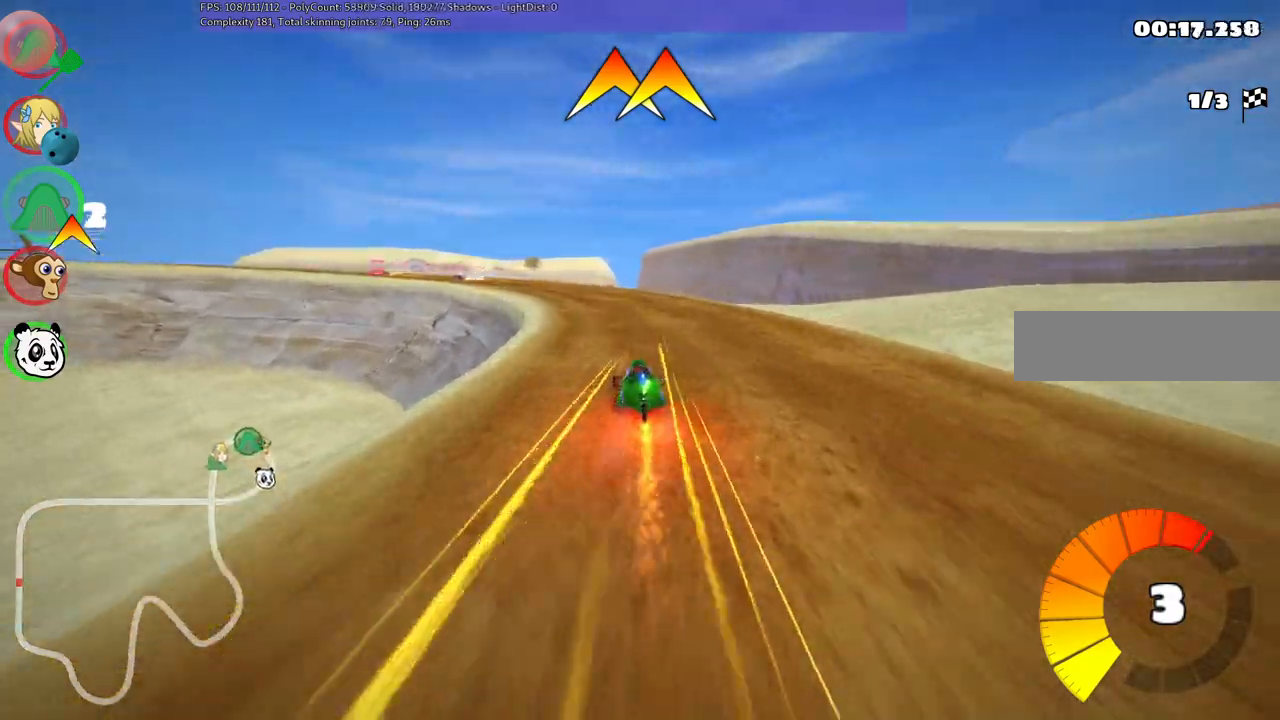
{"keys": ["left", "m", "up"], "events": []}
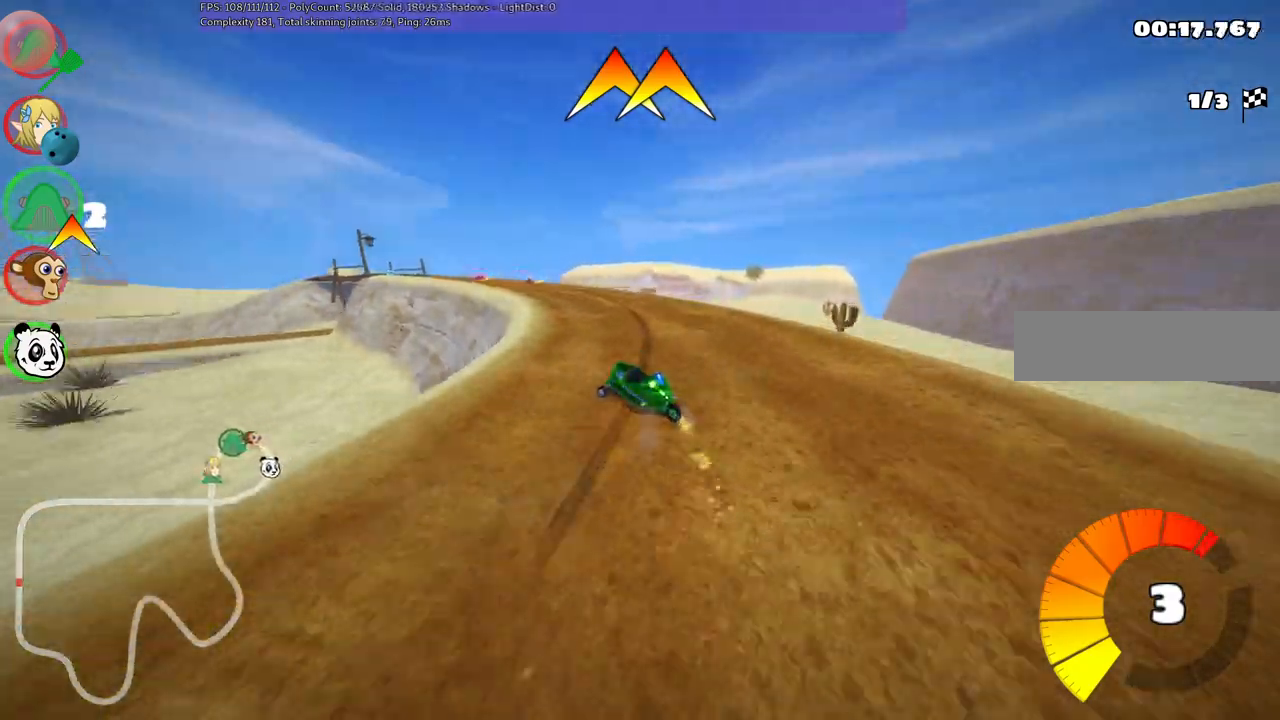
{"keys": ["left", "m", "up"], "events": []}
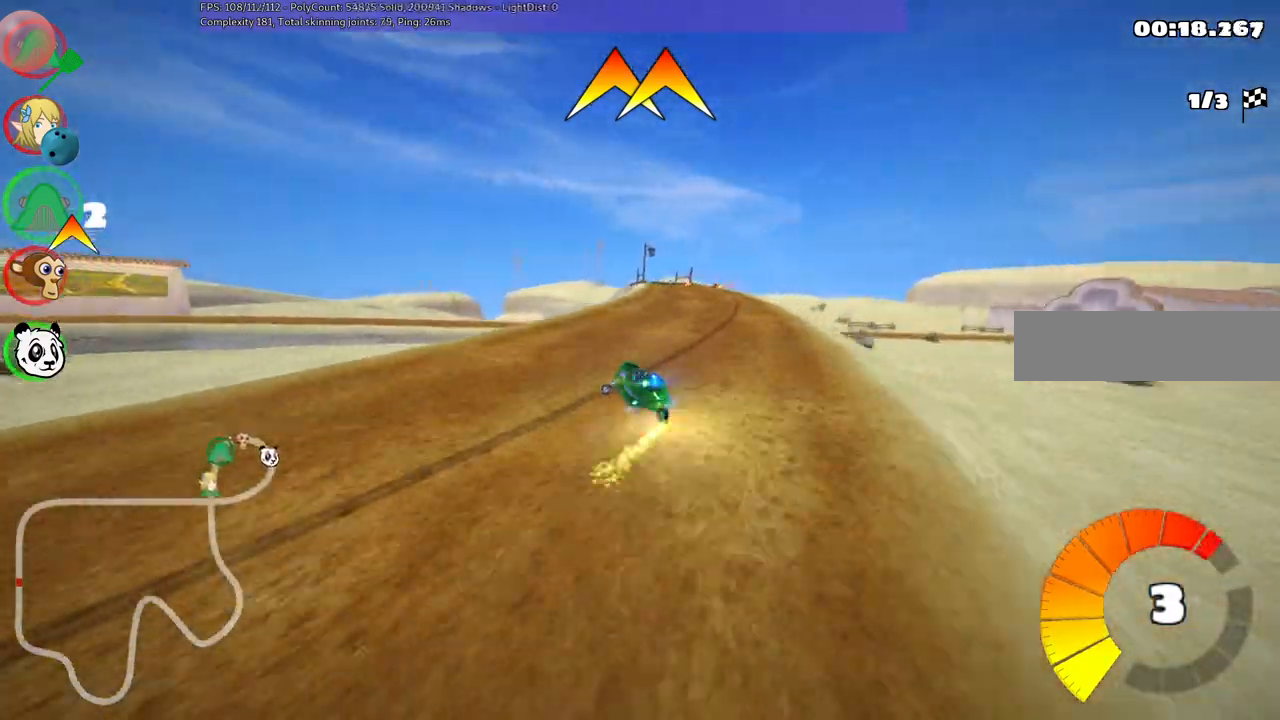
{"keys": ["right", "up"], "events": [[17, "n", "down"], [67, "left", "up"], [67, "m", "up"], [300, "n", "up"], [350, "right", "down"]]}
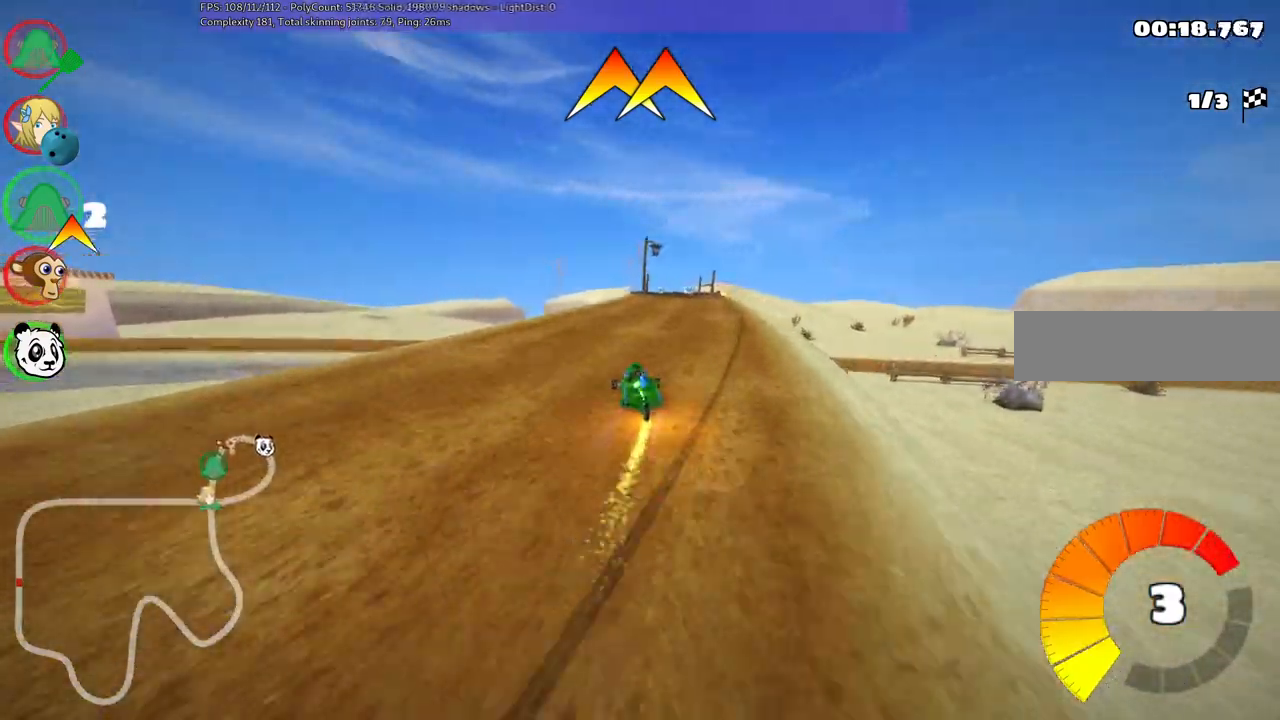
{"keys": ["up"], "events": [[133, "right", "up"]]}
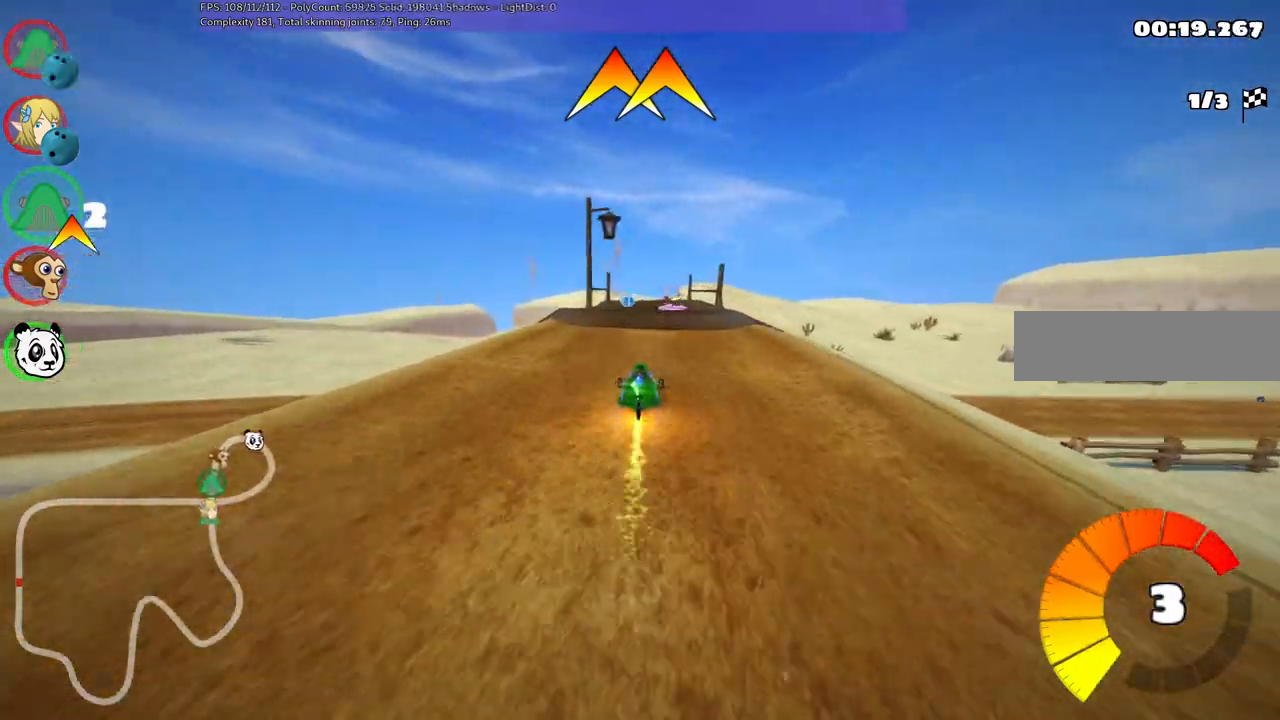
{"keys": ["right", "up"], "events": [[67, "right", "down"], [217, "right", "up"], [267, "left", "down"], [450, "left", "up"], [500, "right", "down"]]}
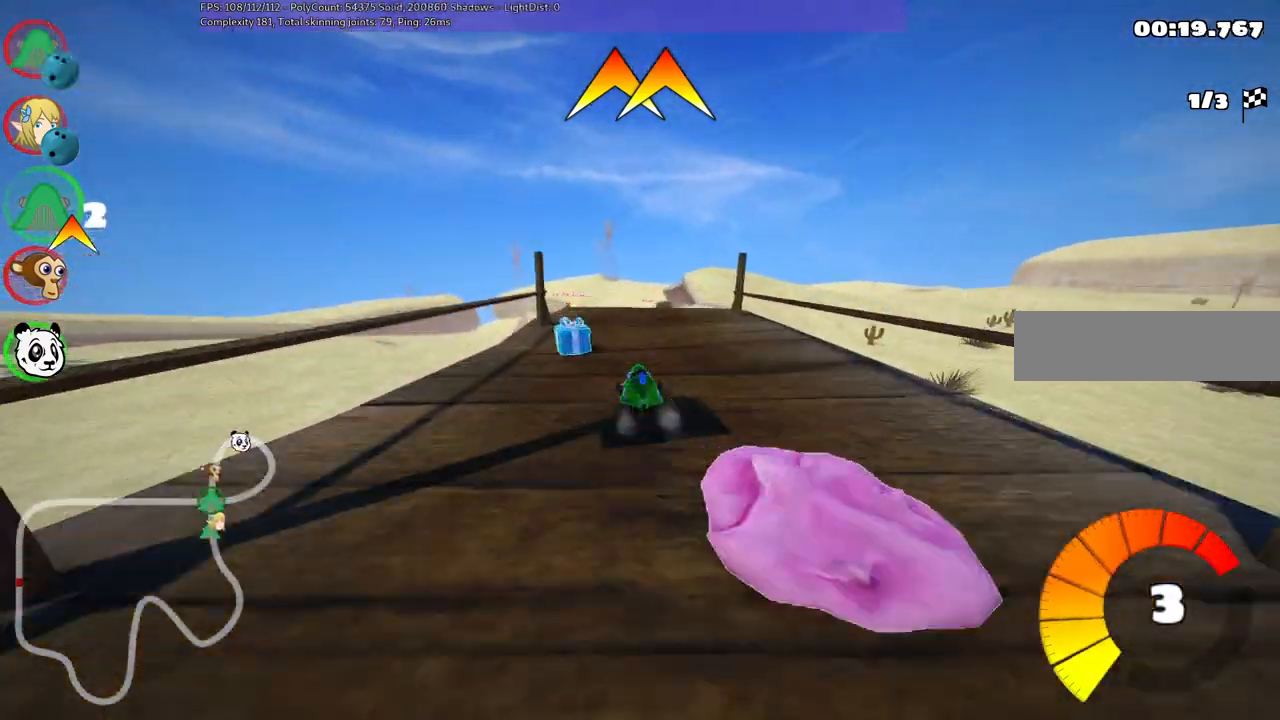
{"keys": ["m", "right", "up"], "events": [[233, "right", "up"], [283, "left", "down"], [283, "m", "down"], [333, "right", "down"], [383, "left", "up"]]}
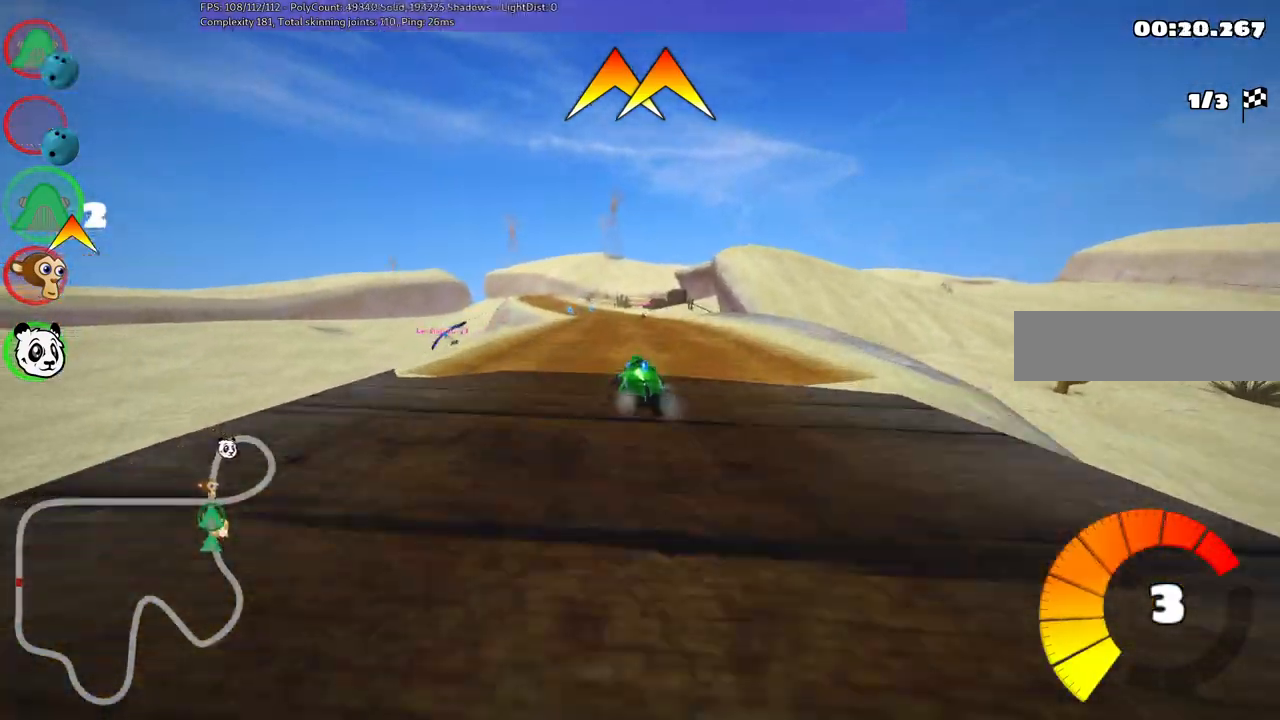
{"keys": ["m", "right", "up"], "events": []}
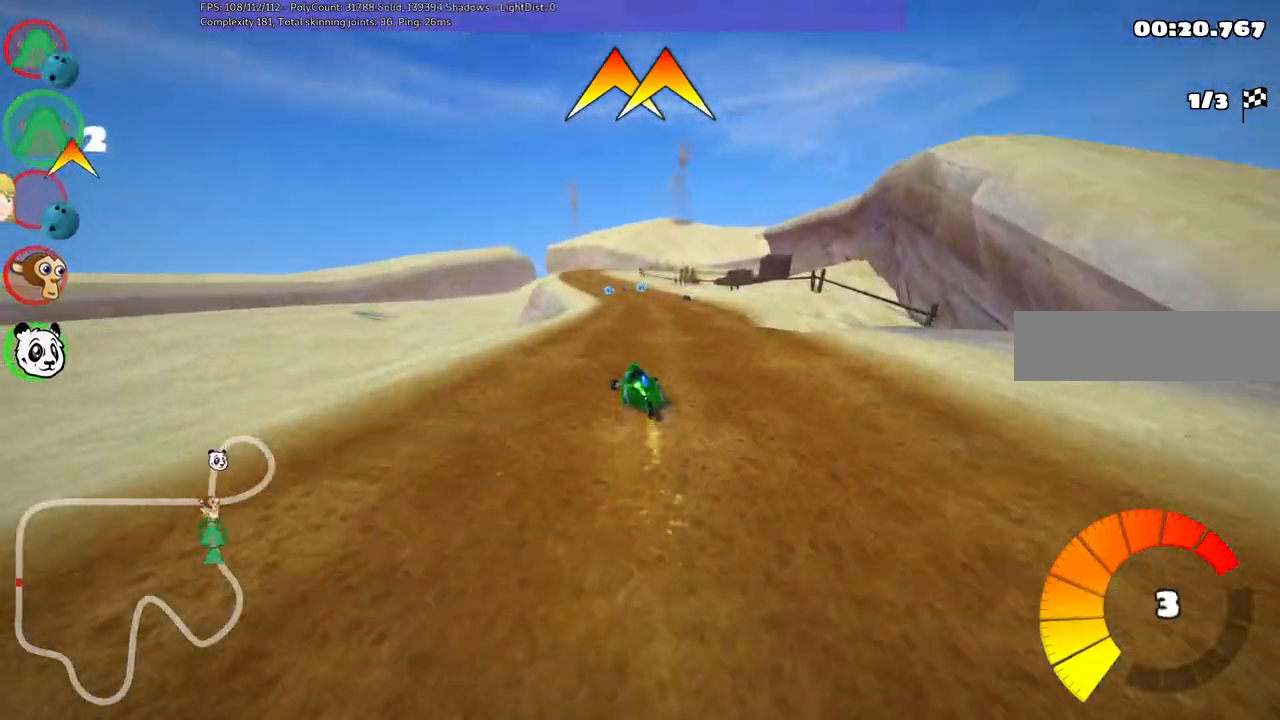
{"keys": ["up"], "events": [[333, "space", "down"], [433, "m", "up"], [433, "space", "up"], [467, "right", "up"]]}
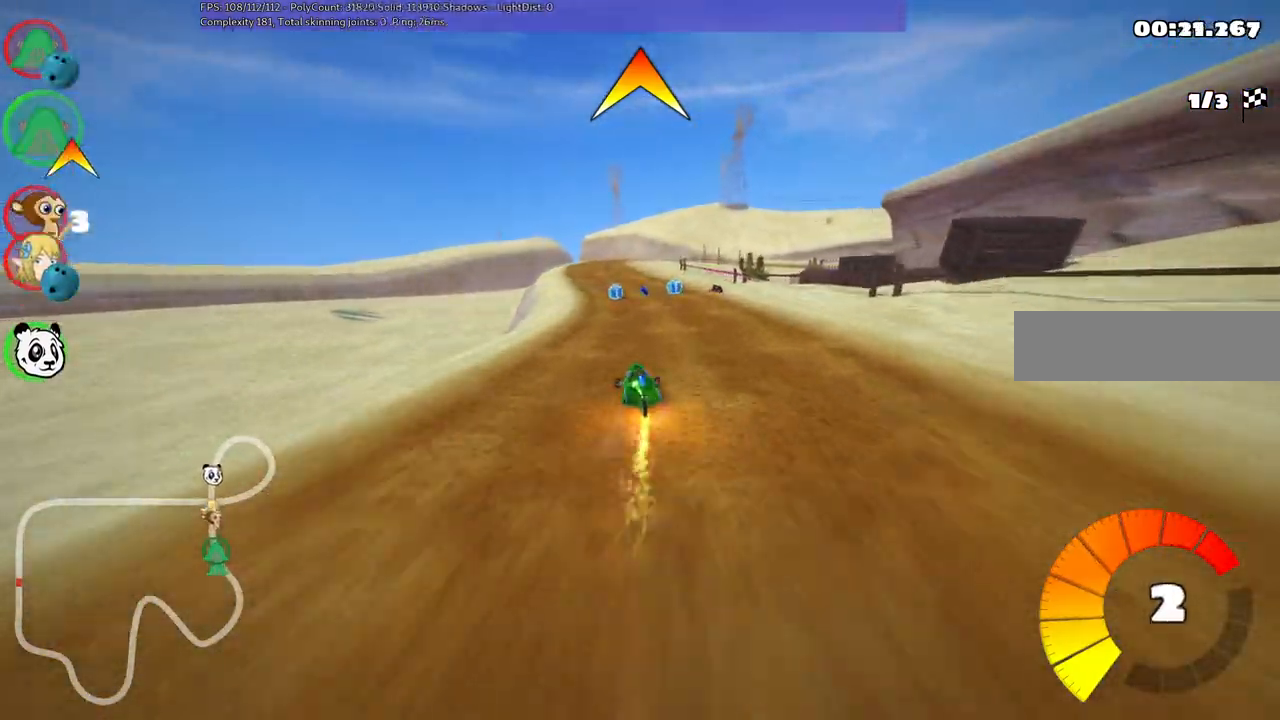
{"keys": ["up"], "events": [[167, "left", "down"], [450, "left", "up"]]}